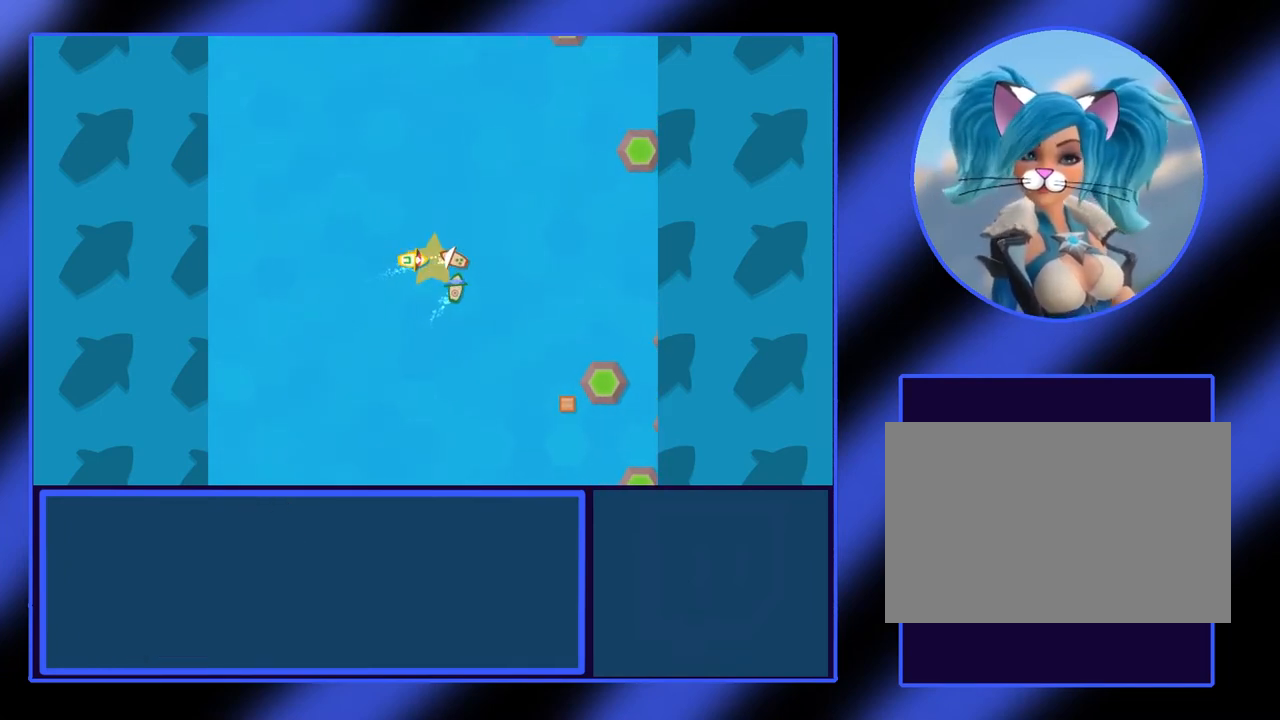
Gameplay with keyboard; each line is a JSON object with the keys held at the frame after it. "events" lists presses ("down") and releases ("up") of "alt", "ctrl", "down", "escape", "left", "return", "right", "shift", "space", "tab" and "up" between this image and that frame as [ms after this image, input, new state], when the widget could be followed in between. No other keys are recorded. Mouse input is not recorded.
{"keys": ["up"], "events": []}
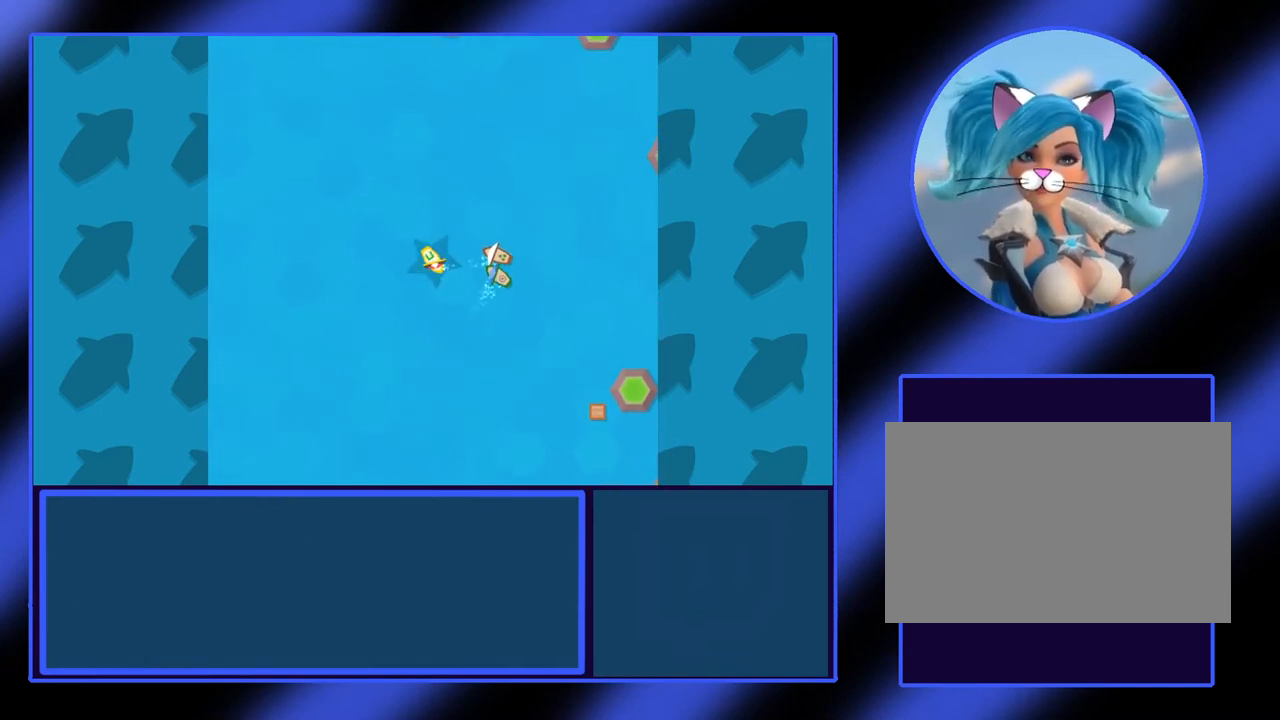
{"keys": ["up"], "events": [[167, "left", "down"], [333, "left", "up"]]}
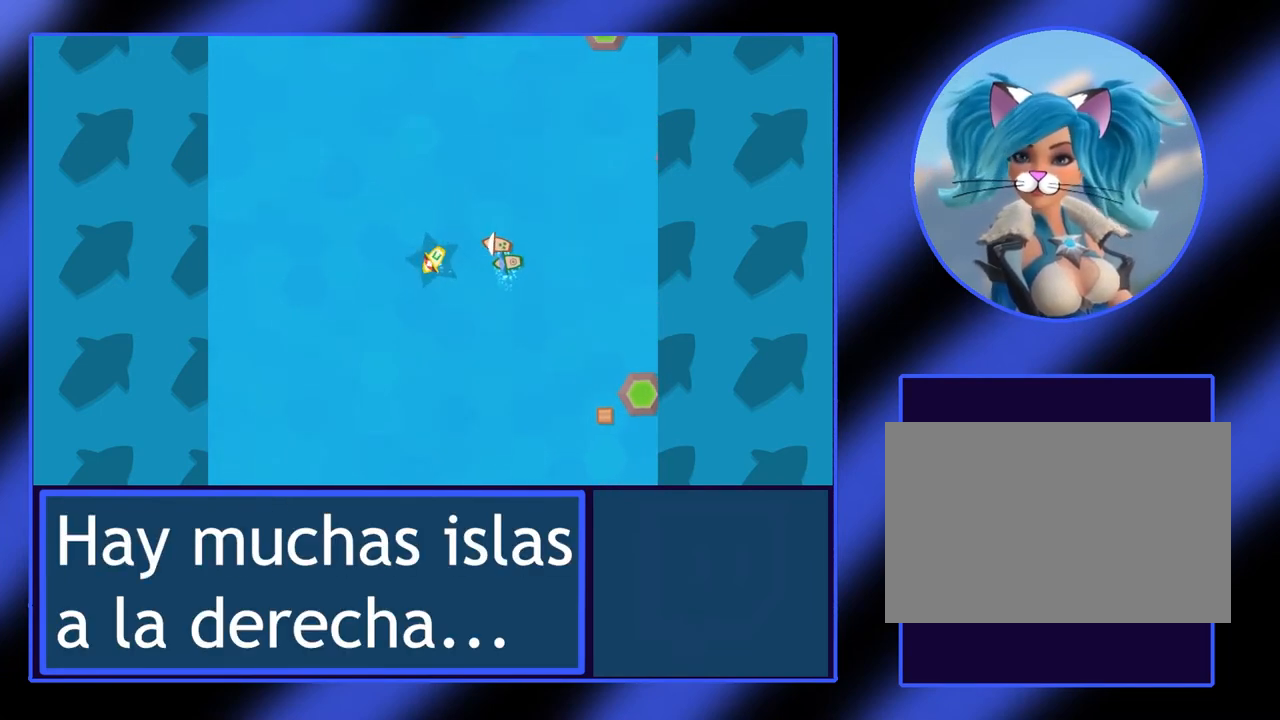
{"keys": ["up"], "events": [[33, "left", "down"], [133, "left", "up"]]}
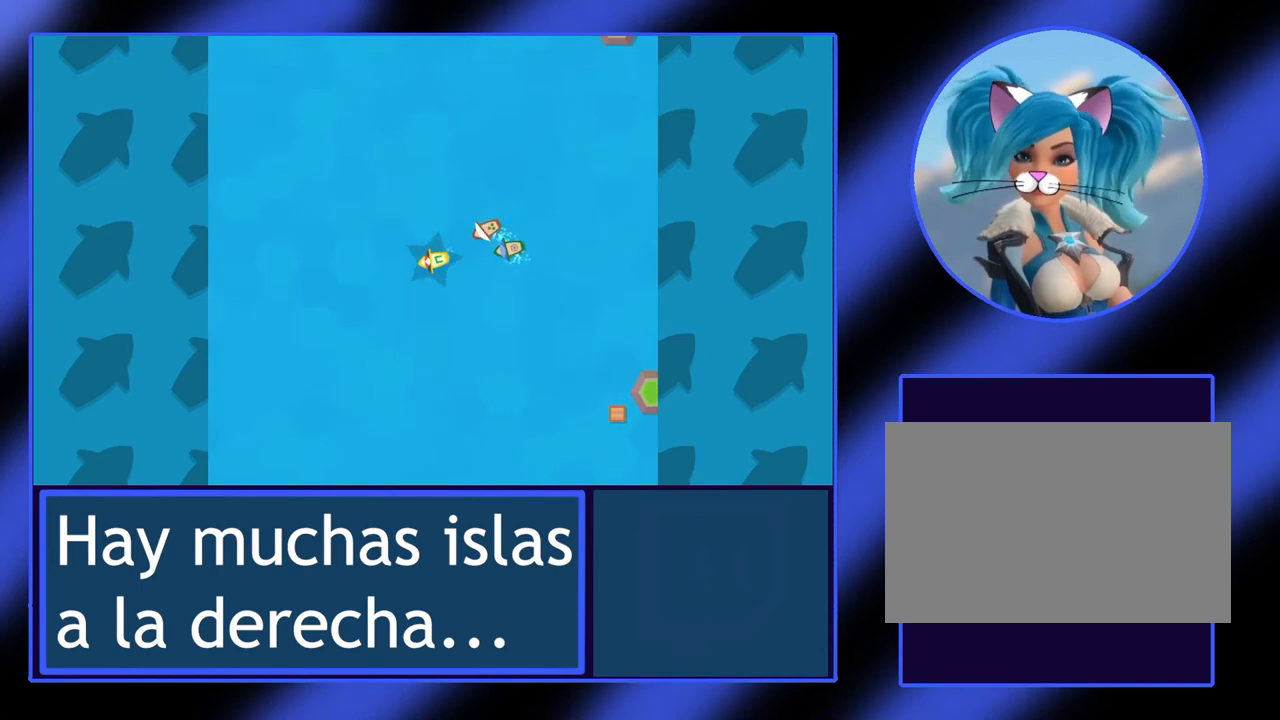
{"keys": ["up"], "events": []}
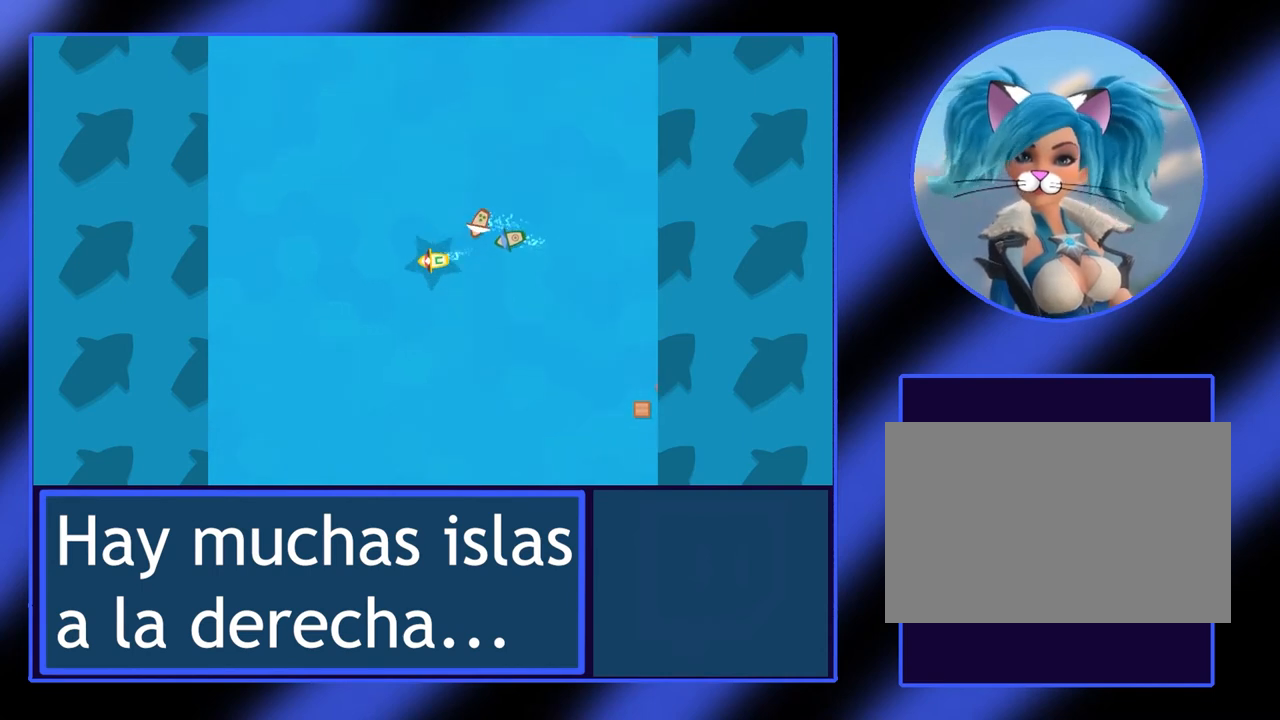
{"keys": ["right", "up"], "events": [[67, "right", "down"]]}
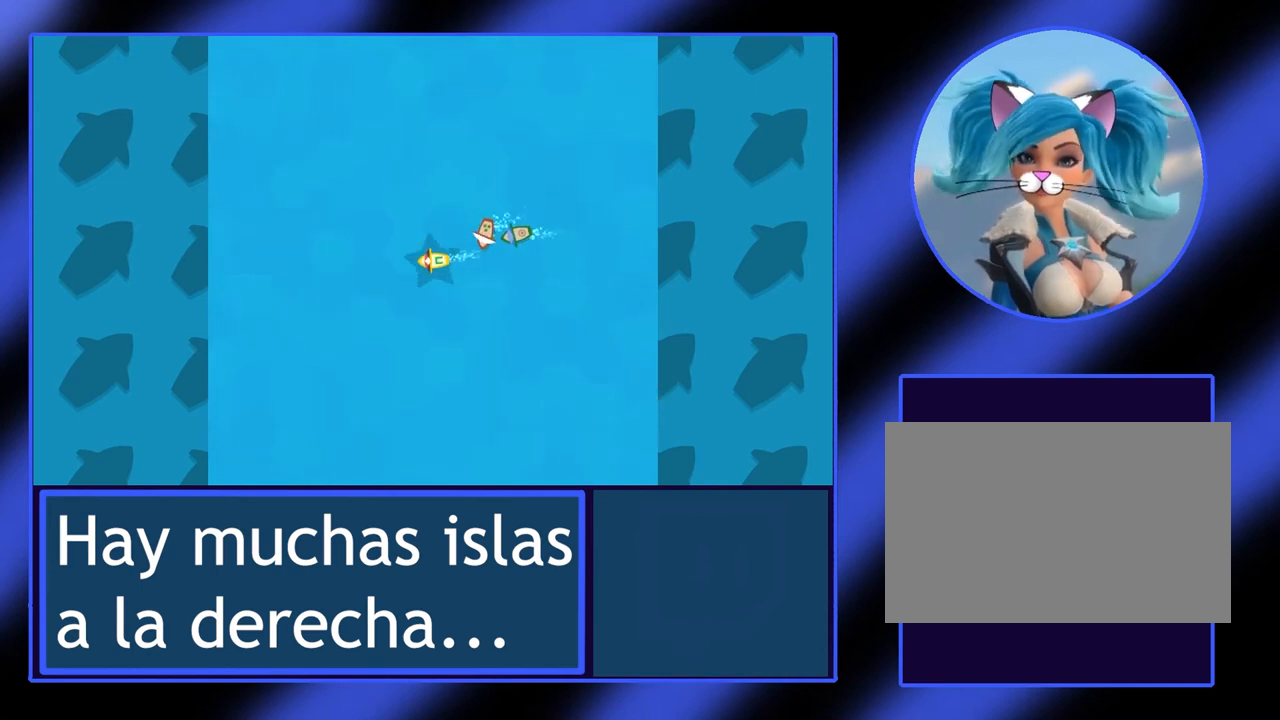
{"keys": ["up"], "events": [[200, "right", "up"]]}
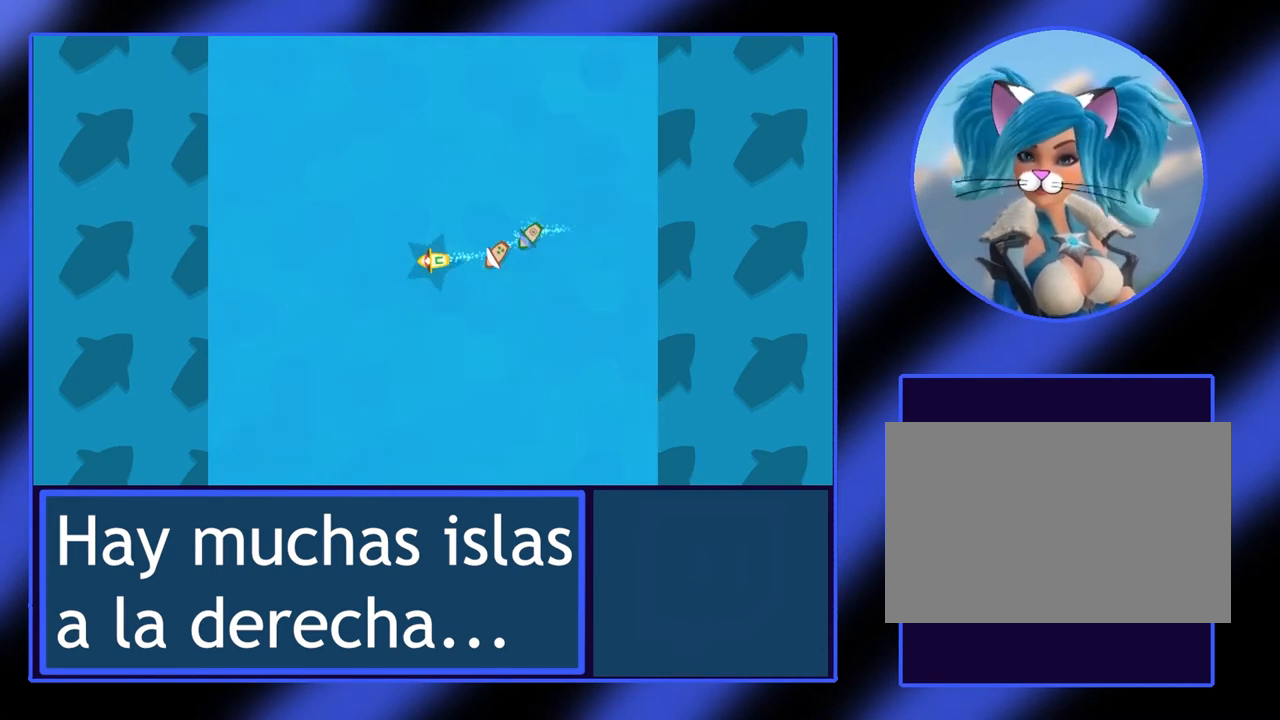
{"keys": ["up"], "events": [[233, "right", "down"], [400, "right", "up"]]}
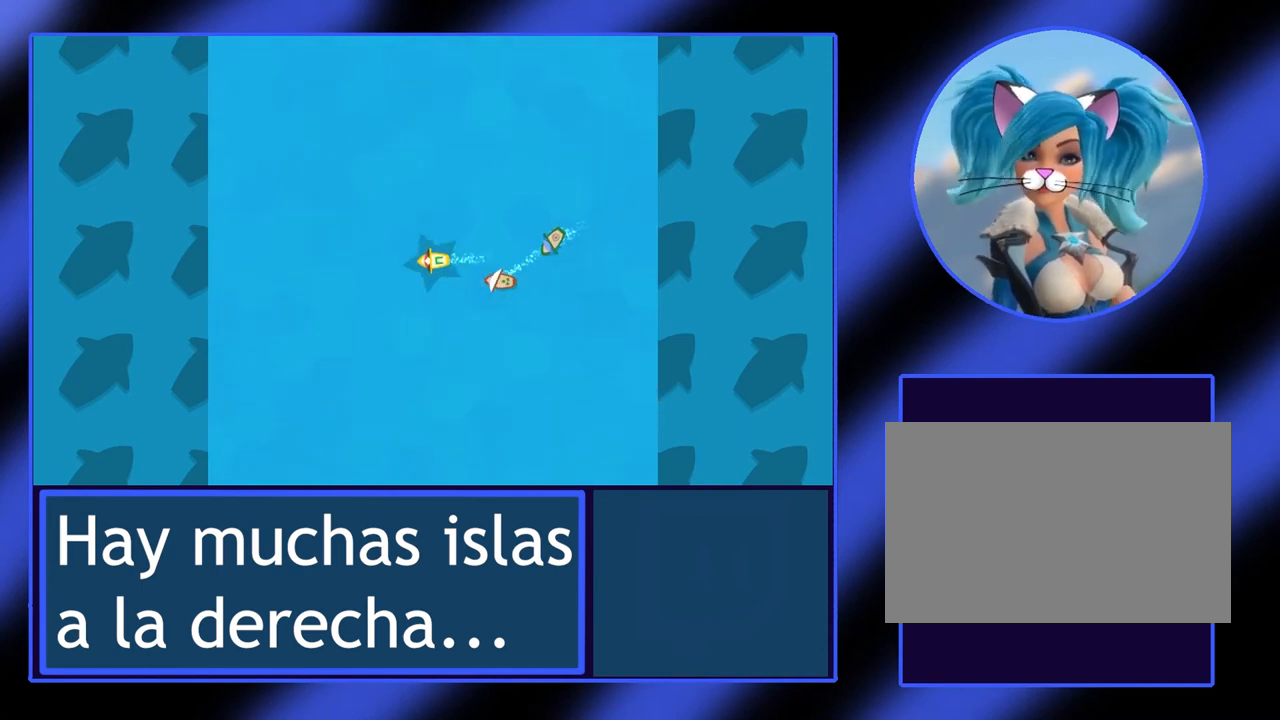
{"keys": ["left", "up"], "events": [[233, "left", "down"]]}
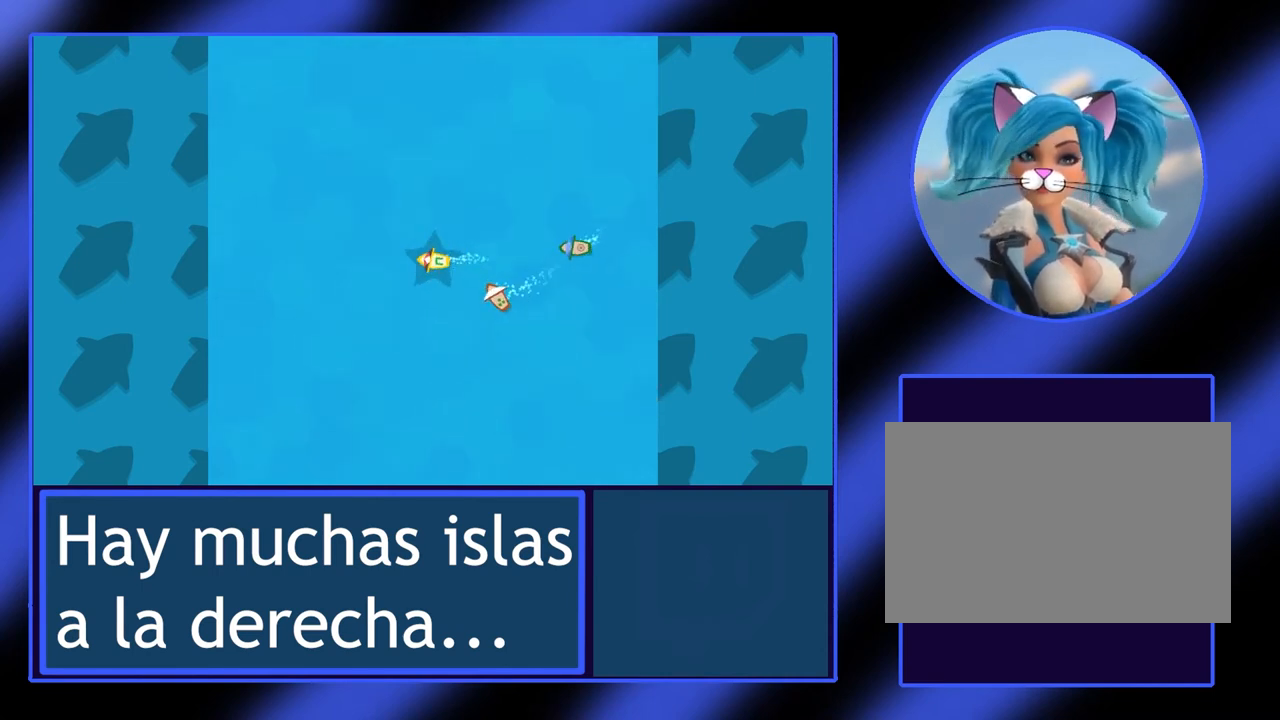
{"keys": ["up"], "events": [[67, "left", "up"], [333, "left", "down"], [433, "left", "up"]]}
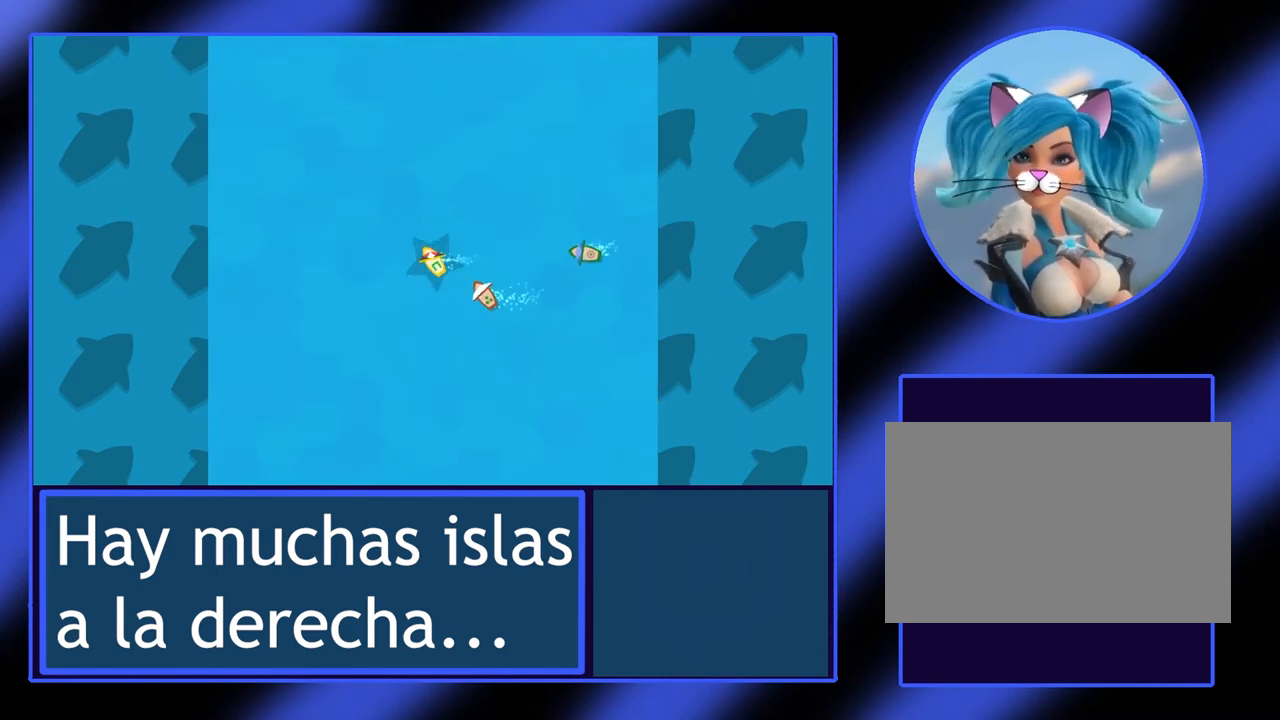
{"keys": ["up"], "events": []}
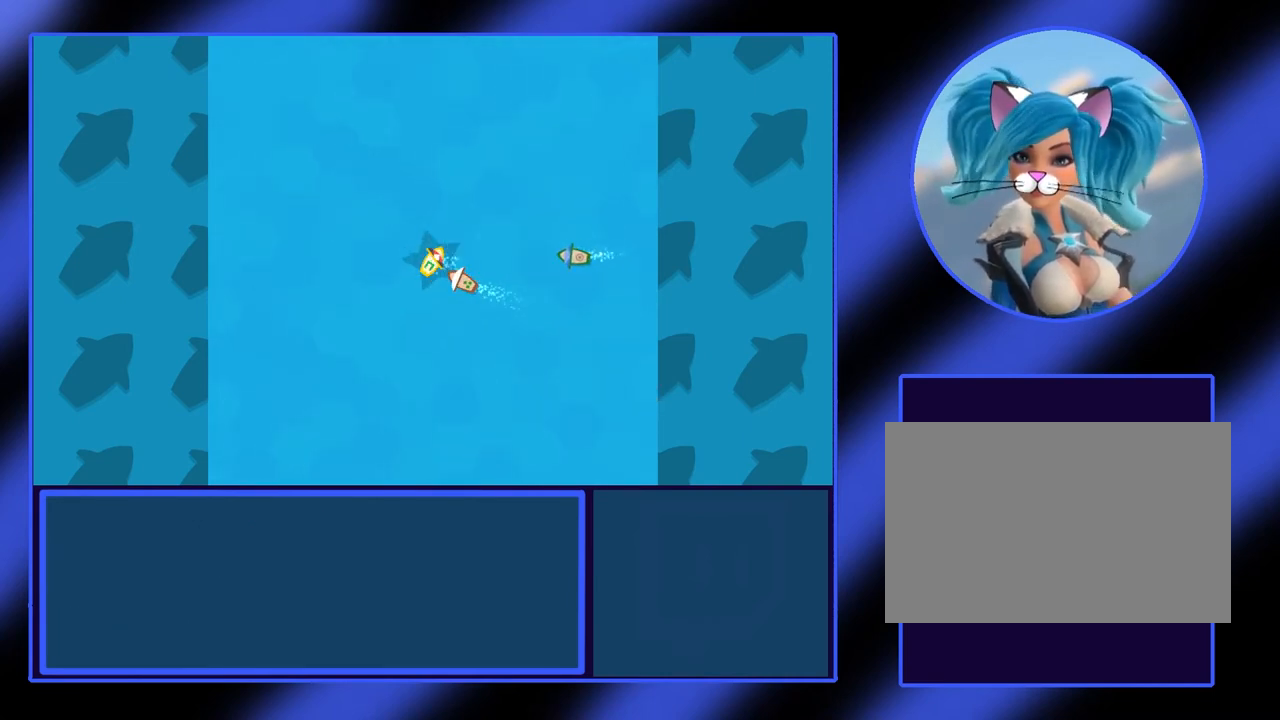
{"keys": ["up"], "events": []}
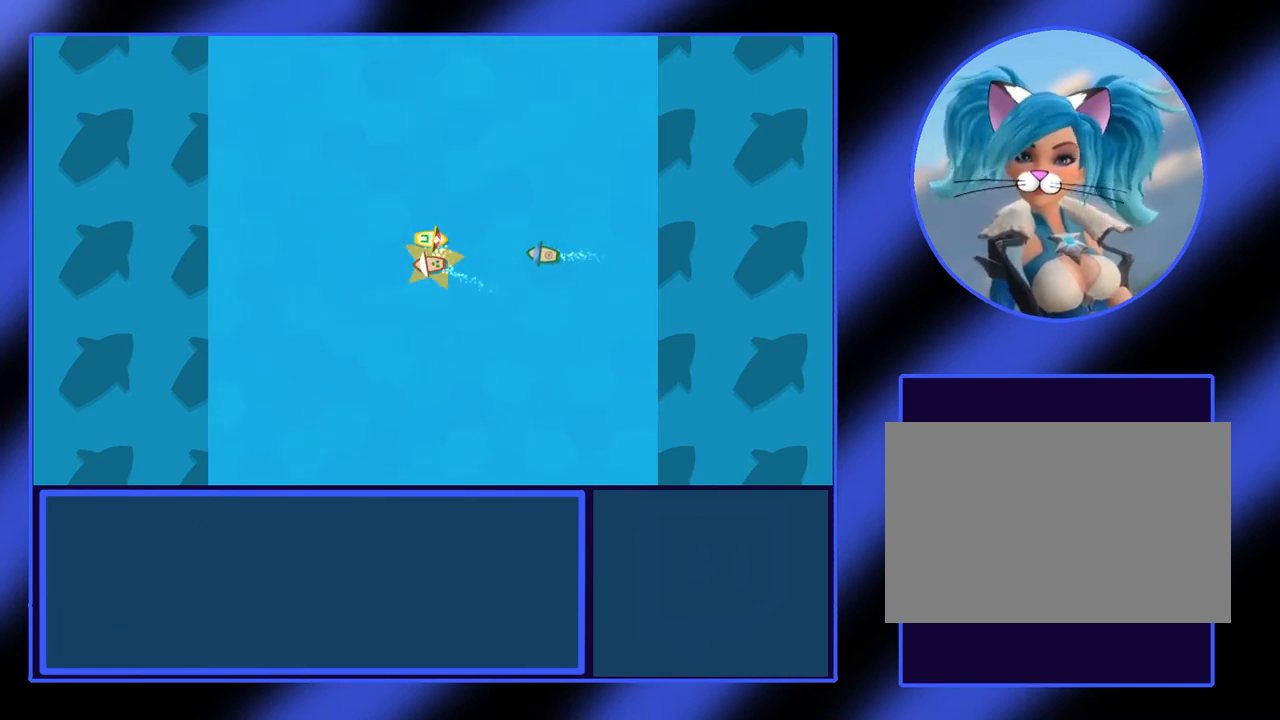
{"keys": ["up"], "events": []}
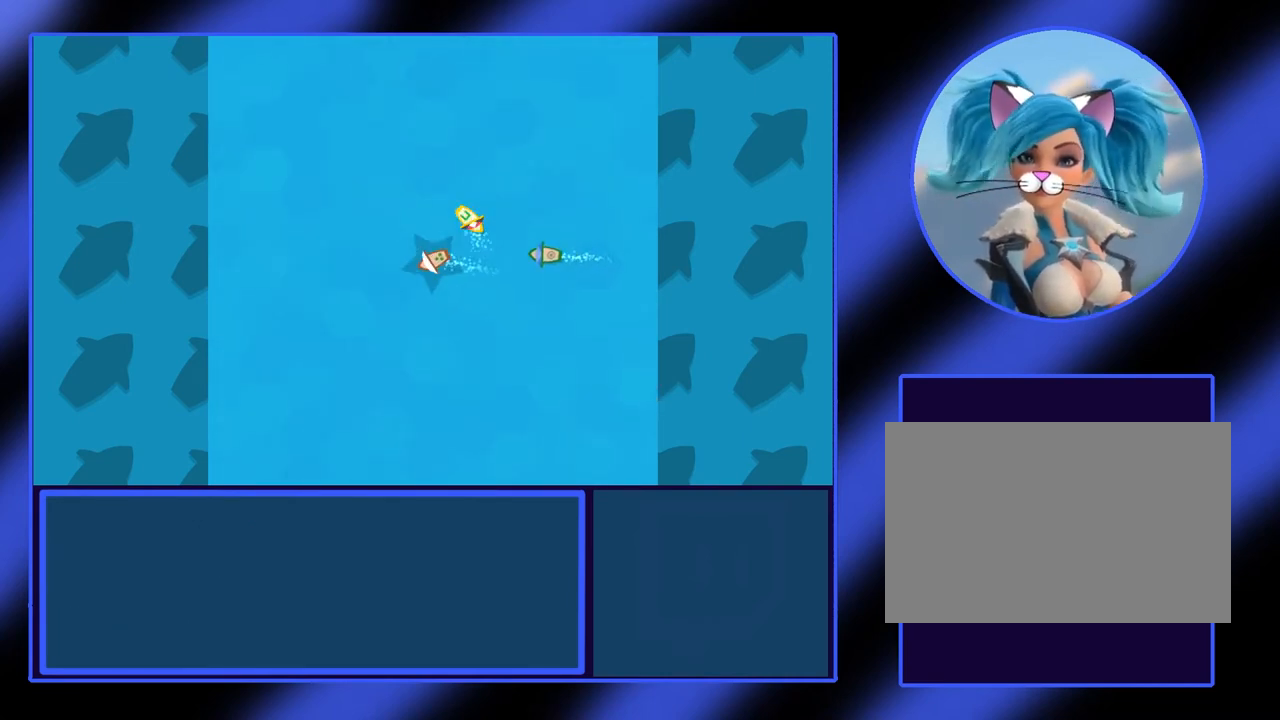
{"keys": ["right", "up"], "events": [[367, "right", "down"]]}
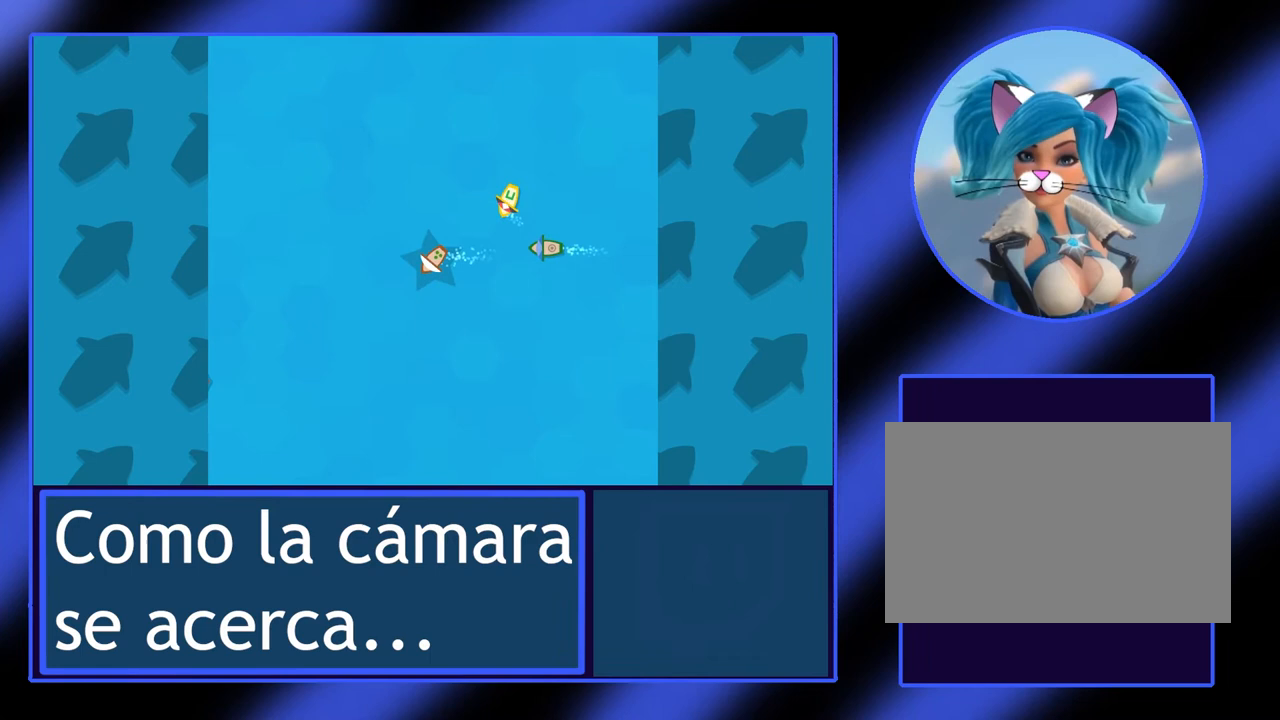
{"keys": ["left"], "events": [[133, "right", "up"], [400, "left", "down"], [467, "up", "up"]]}
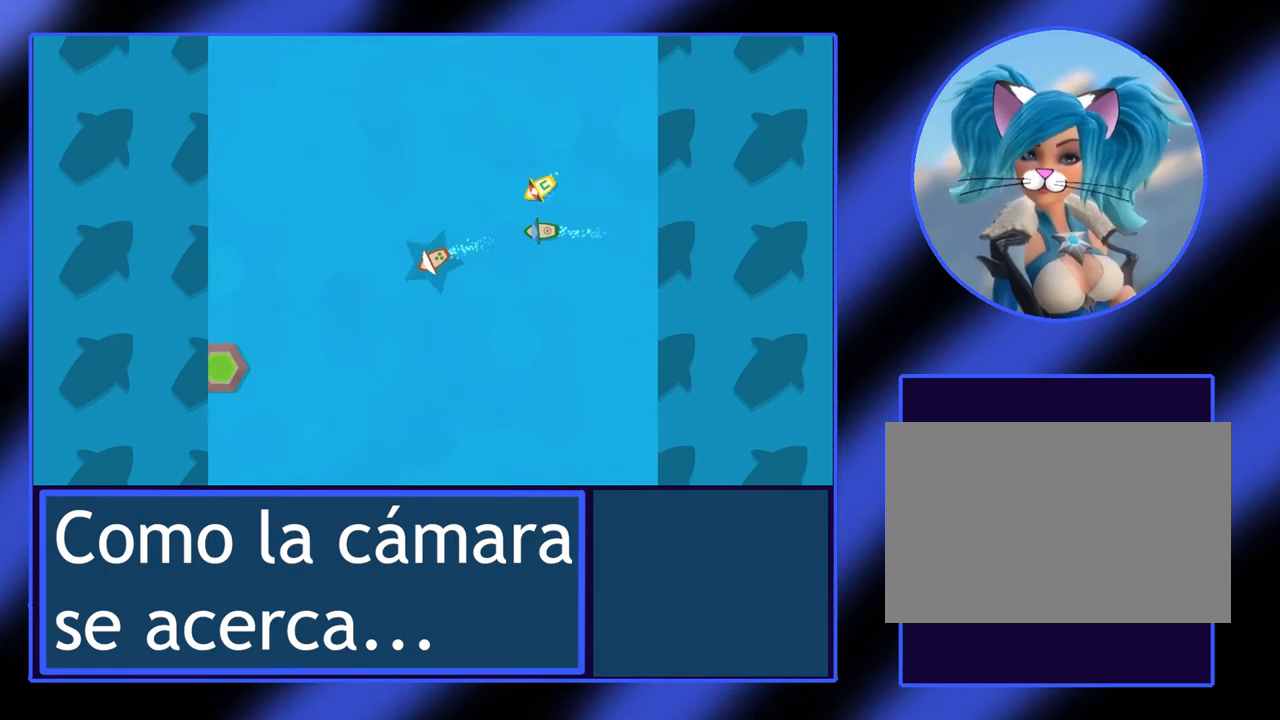
{"keys": ["left"], "events": [[100, "left", "up"], [433, "left", "down"]]}
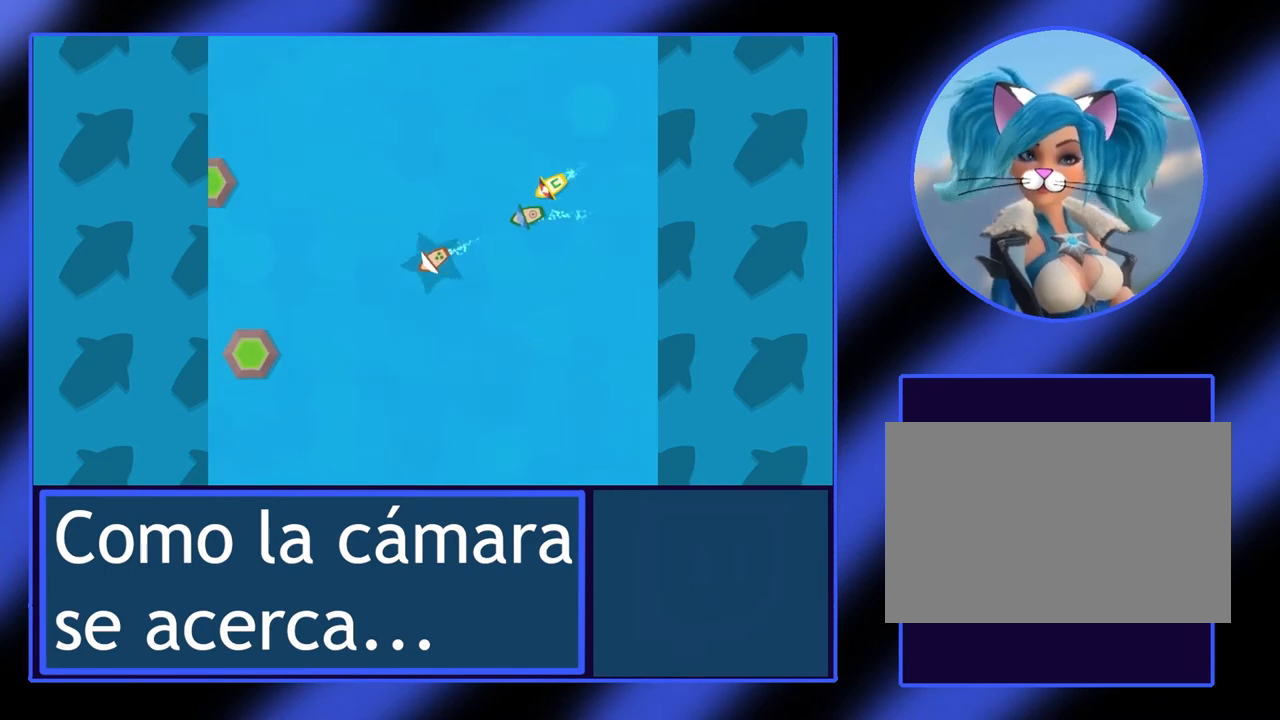
{"keys": ["up"], "events": [[267, "left", "up"], [267, "up", "down"]]}
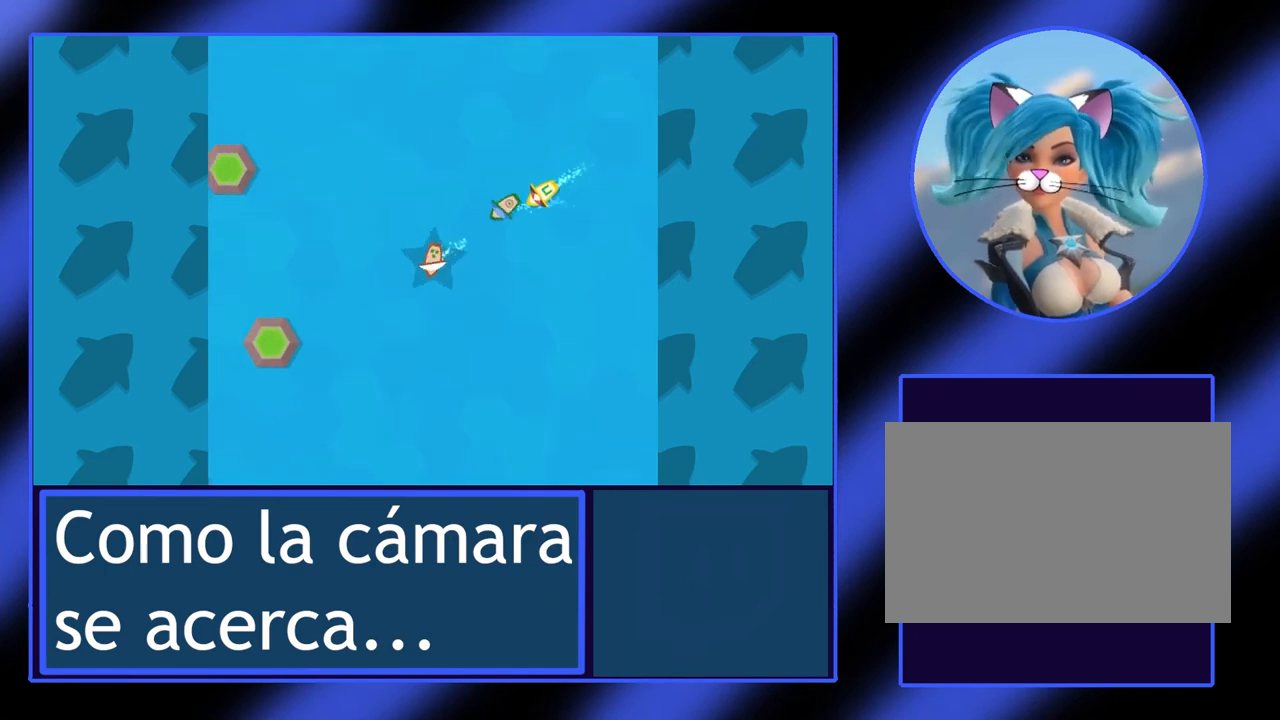
{"keys": ["right", "up"], "events": [[367, "right", "down"]]}
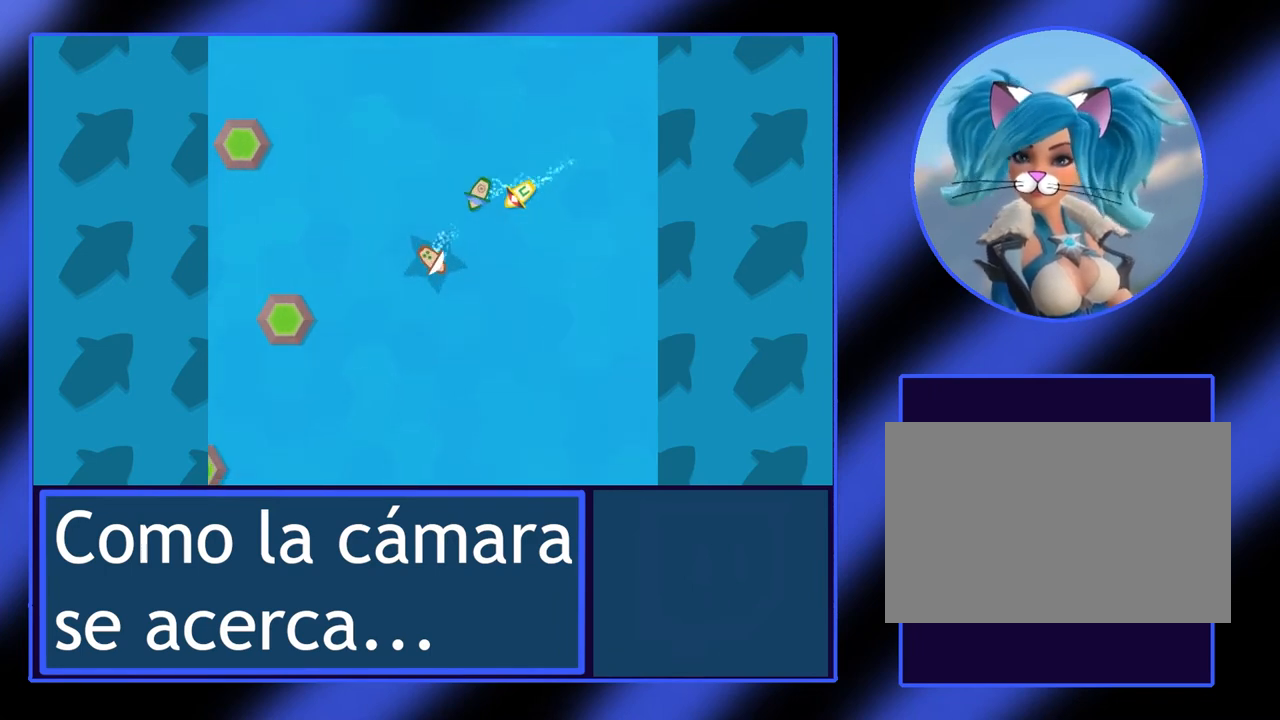
{"keys": ["up"], "events": [[333, "right", "up"]]}
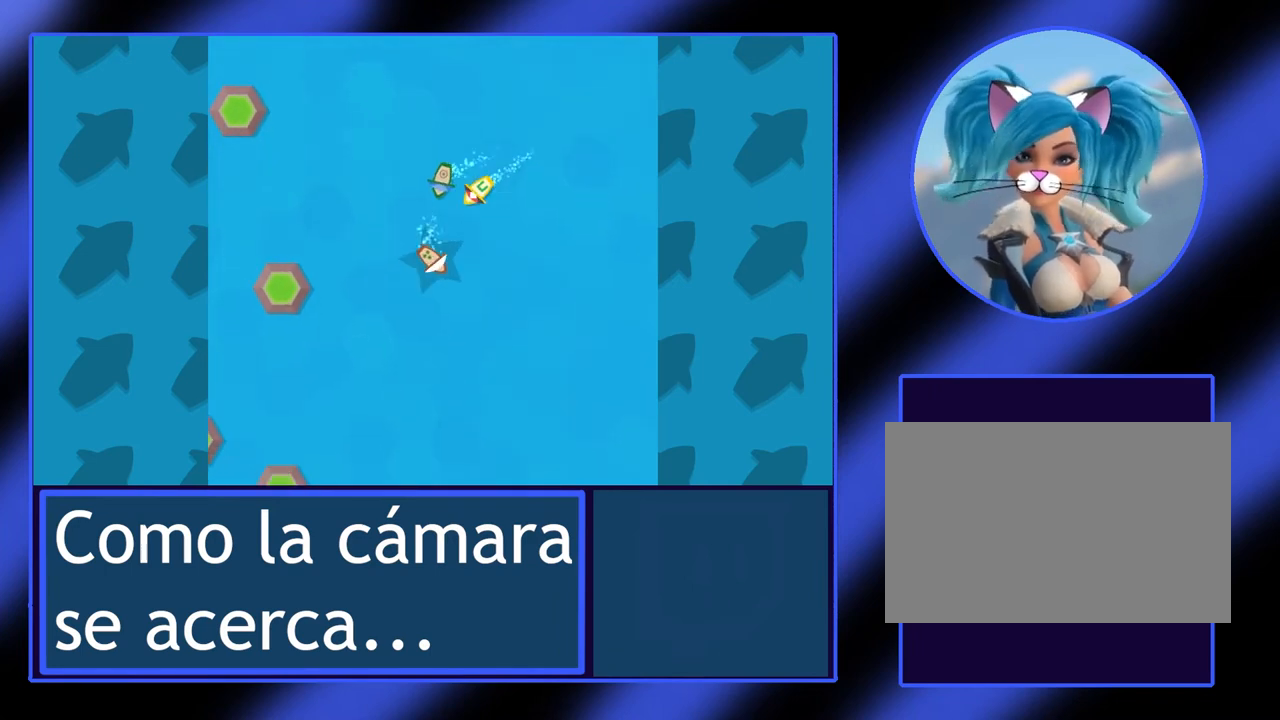
{"keys": ["left", "up"], "events": [[333, "left", "down"]]}
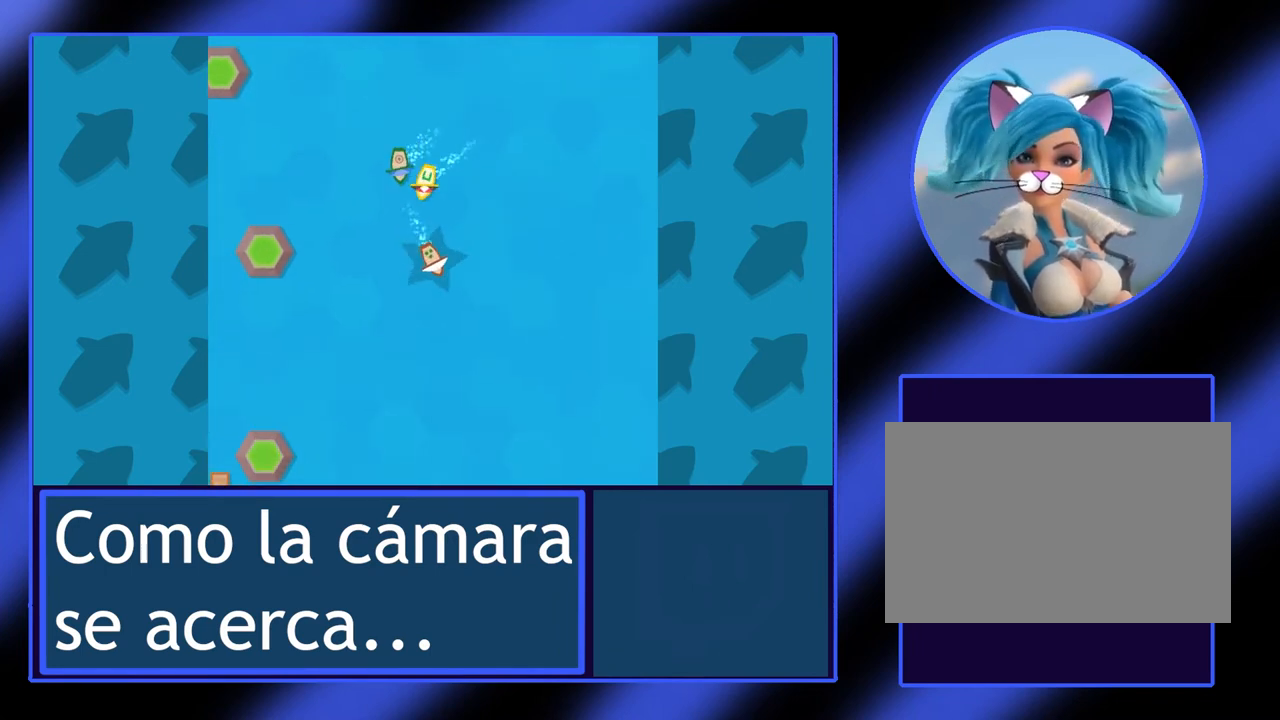
{"keys": ["up"], "events": [[267, "left", "up"]]}
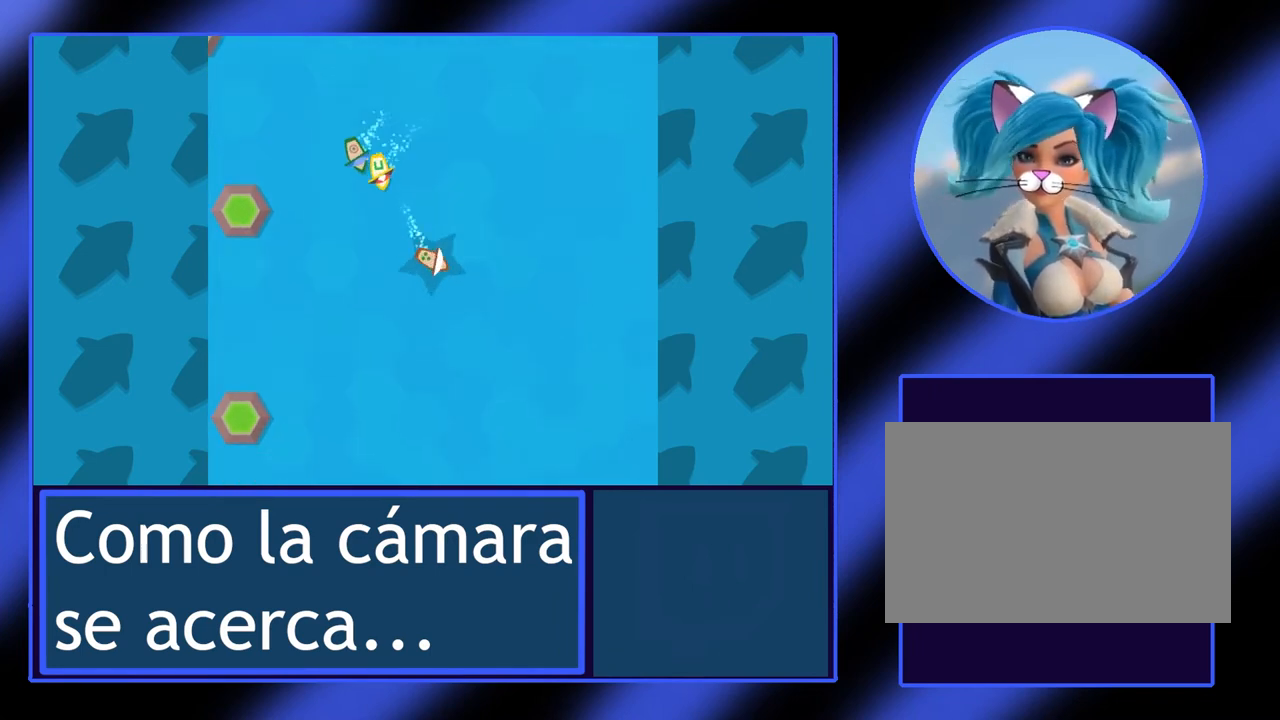
{"keys": ["up"], "events": [[100, "right", "down"], [167, "right", "up"]]}
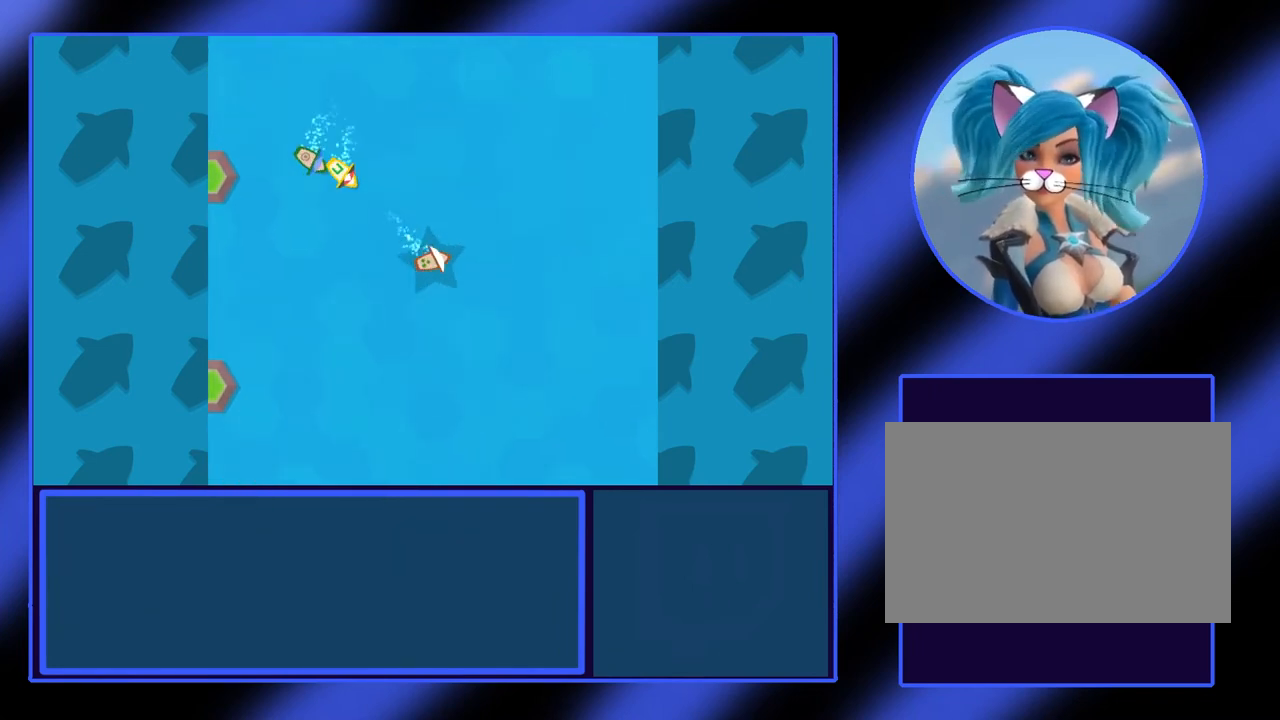
{"keys": ["up"], "events": [[167, "right", "down"], [500, "right", "up"]]}
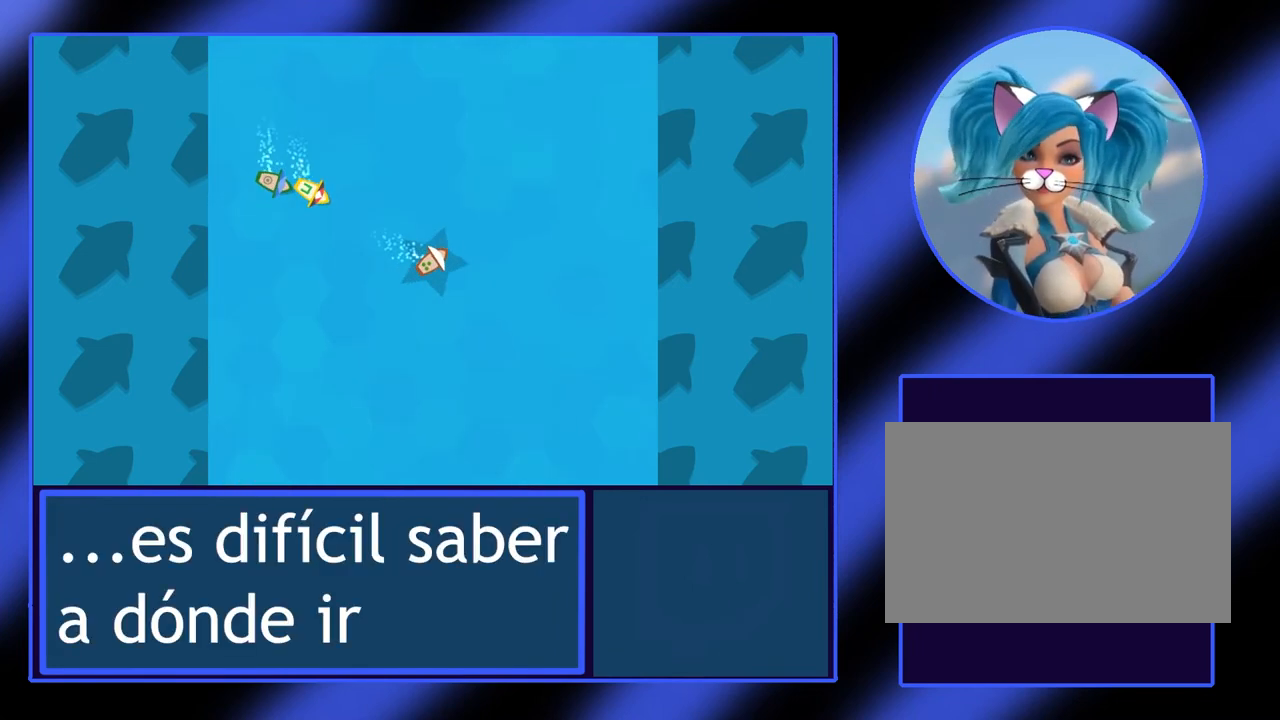
{"keys": ["up"], "events": []}
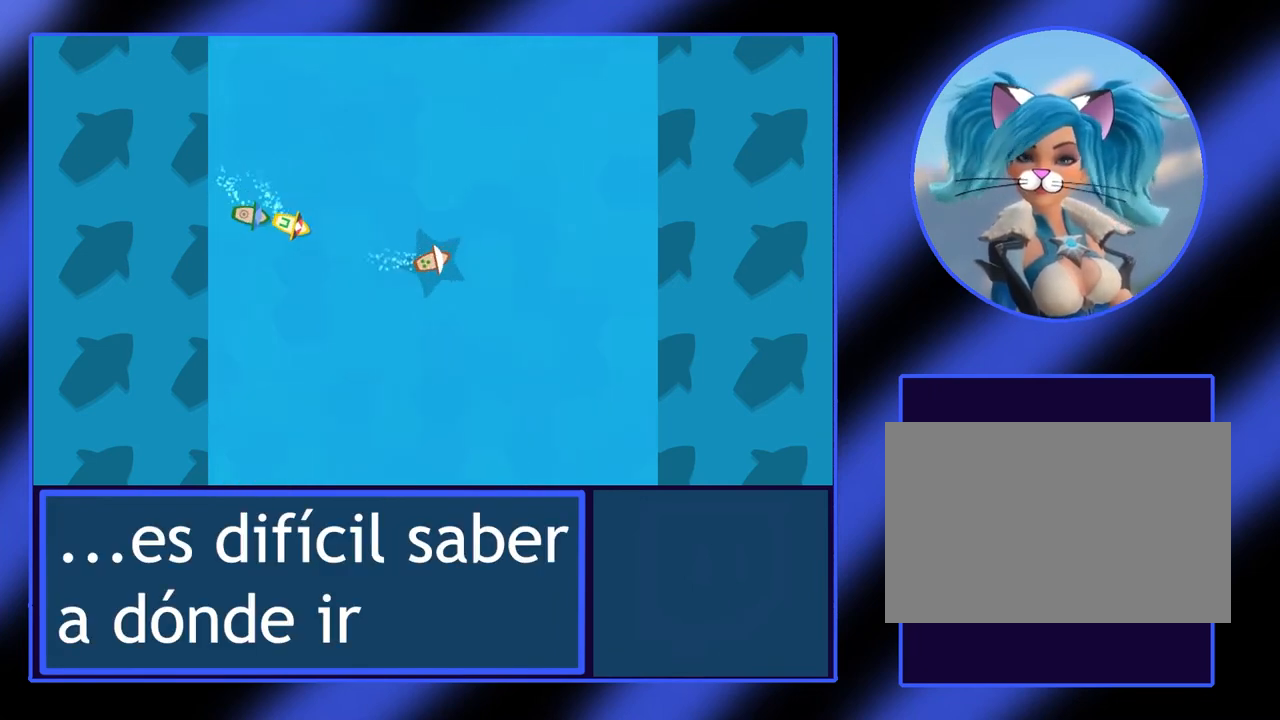
{"keys": ["left", "up"], "events": [[200, "left", "down"]]}
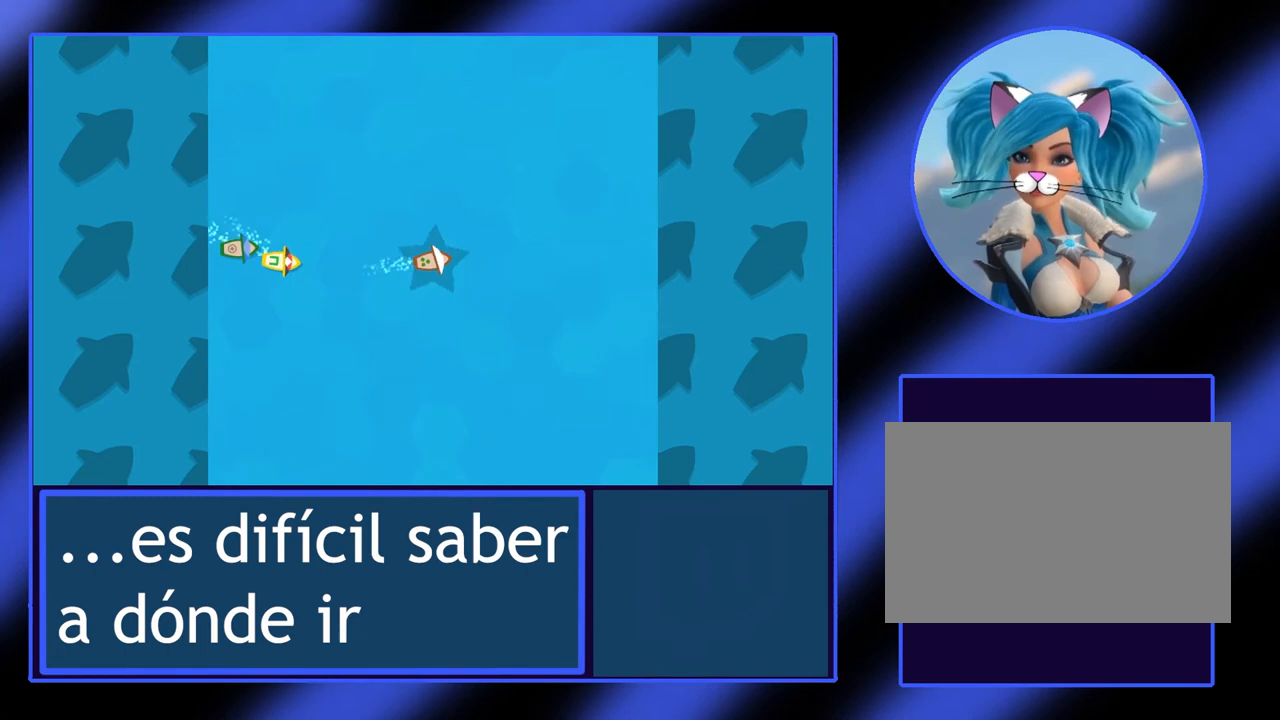
{"keys": ["up"], "events": [[33, "left", "up"]]}
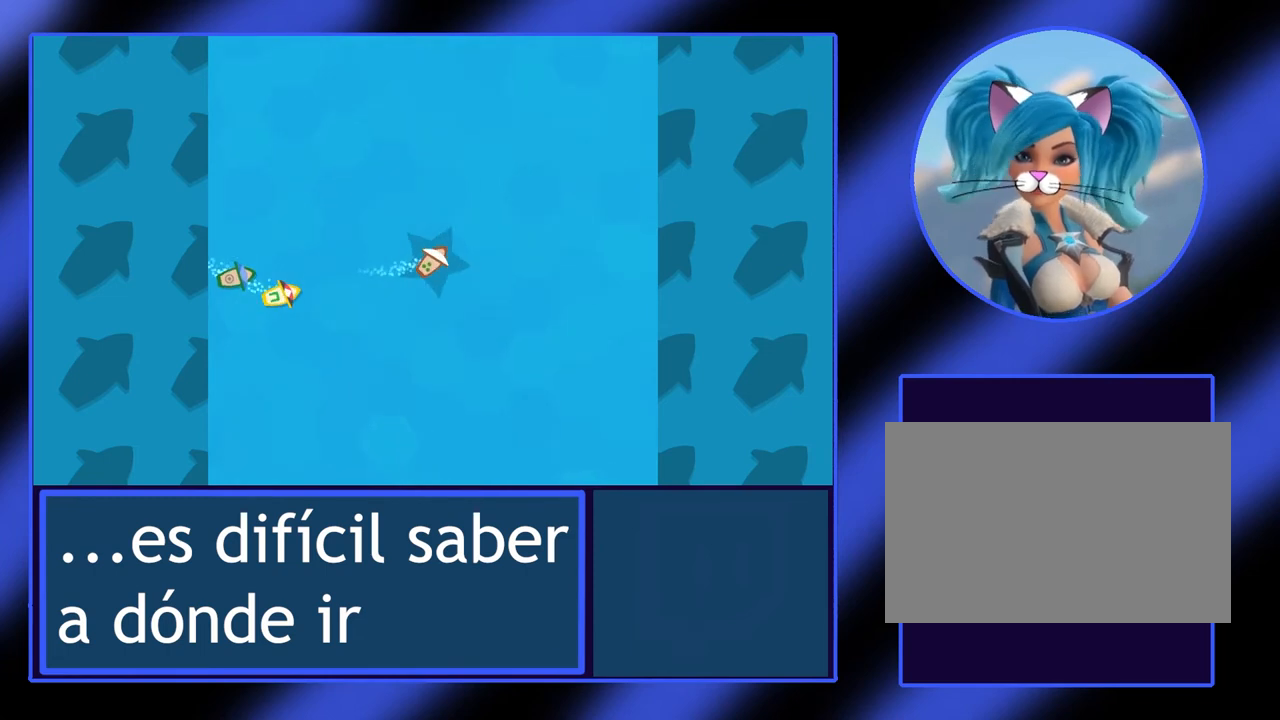
{"keys": ["up"], "events": []}
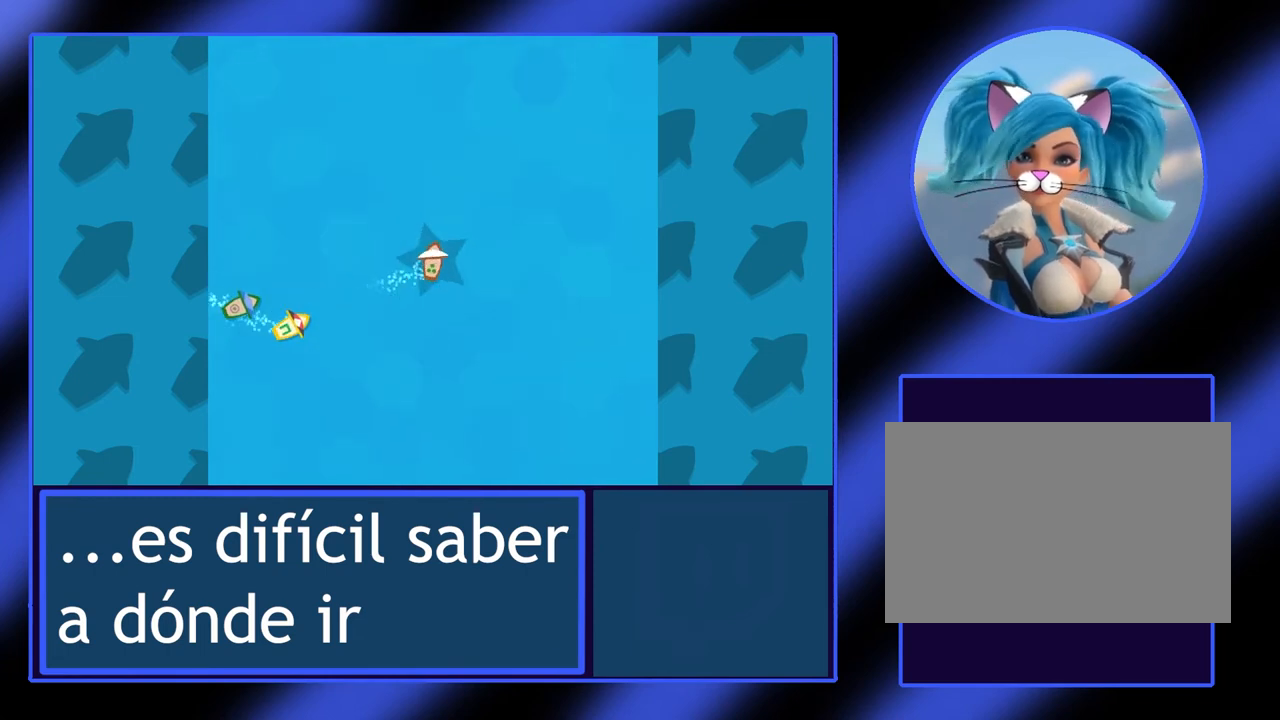
{"keys": ["up"], "events": [[133, "right", "down"], [333, "right", "up"]]}